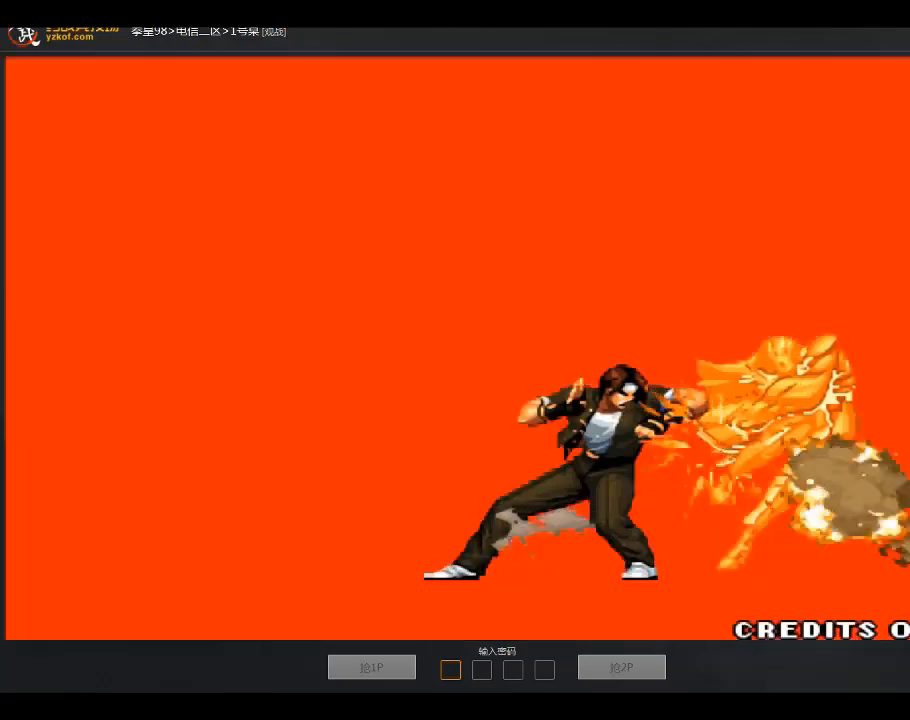
Gameplay with a controller (arcade stick); each line is a JSON object with the inputs held at the frame after it. "events" lists button and stick changes between this image and that frame as [ms after this image, input, new state], when the widget could be followed in between. Not read: D L3 R3.
{"buttons": [], "left_stick": "center", "events": []}
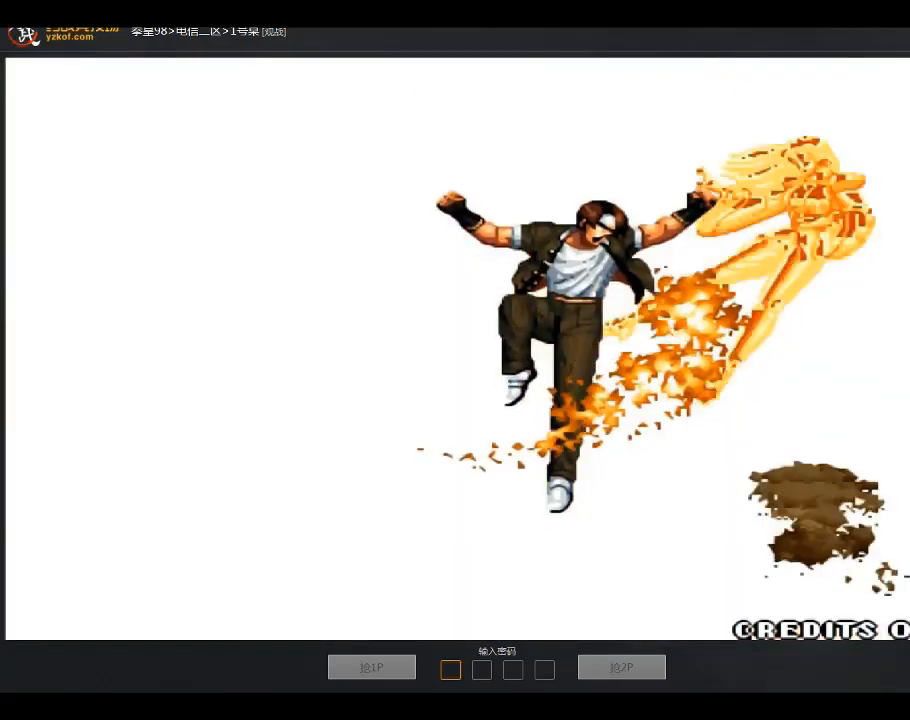
{"buttons": [], "left_stick": "center", "events": []}
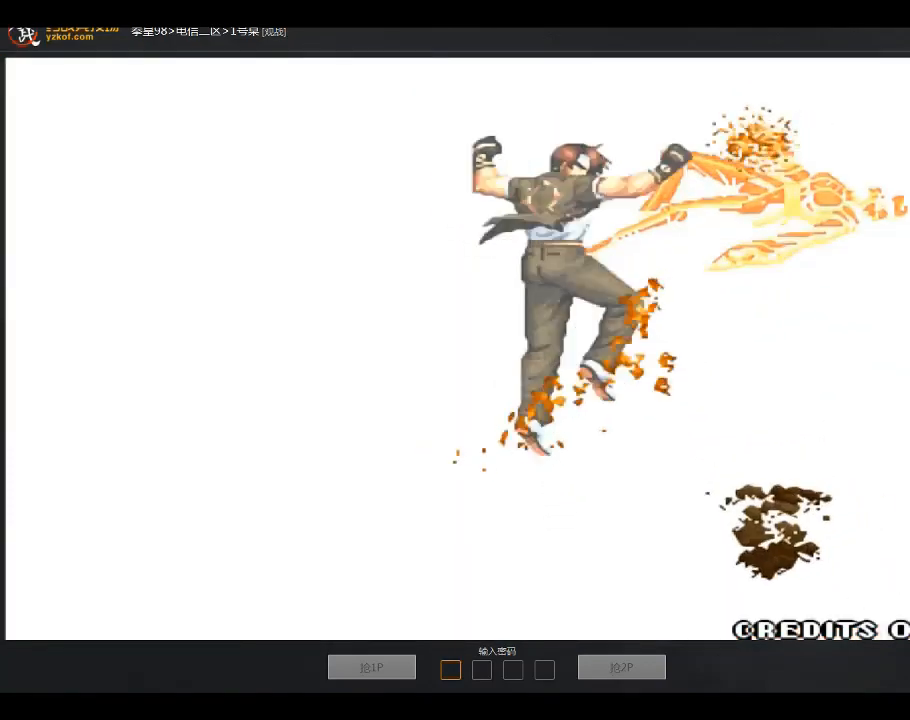
{"buttons": [], "left_stick": "center", "events": []}
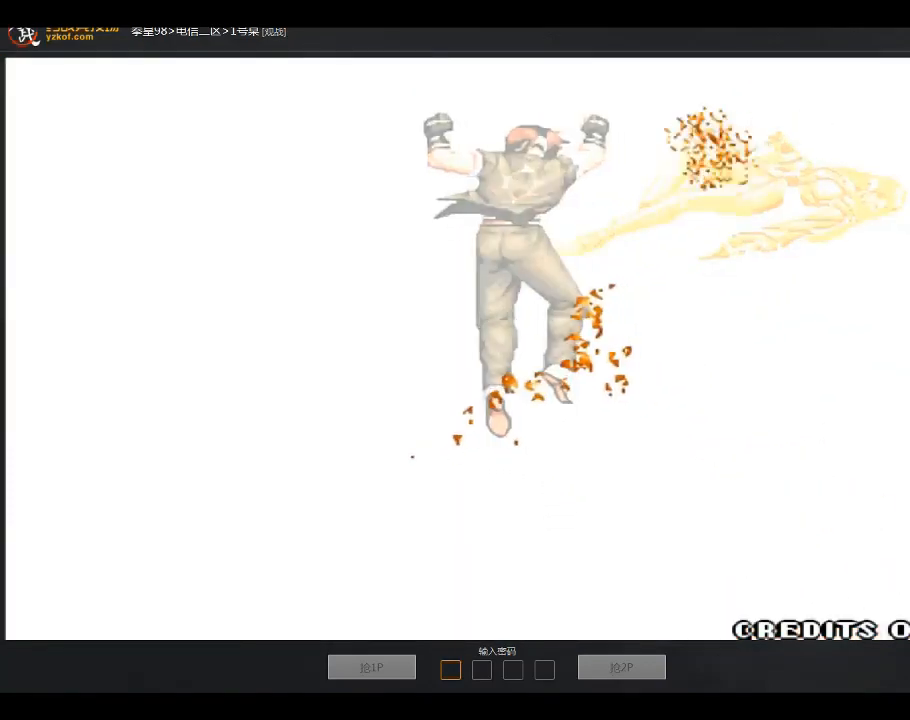
{"buttons": [], "left_stick": "center", "events": []}
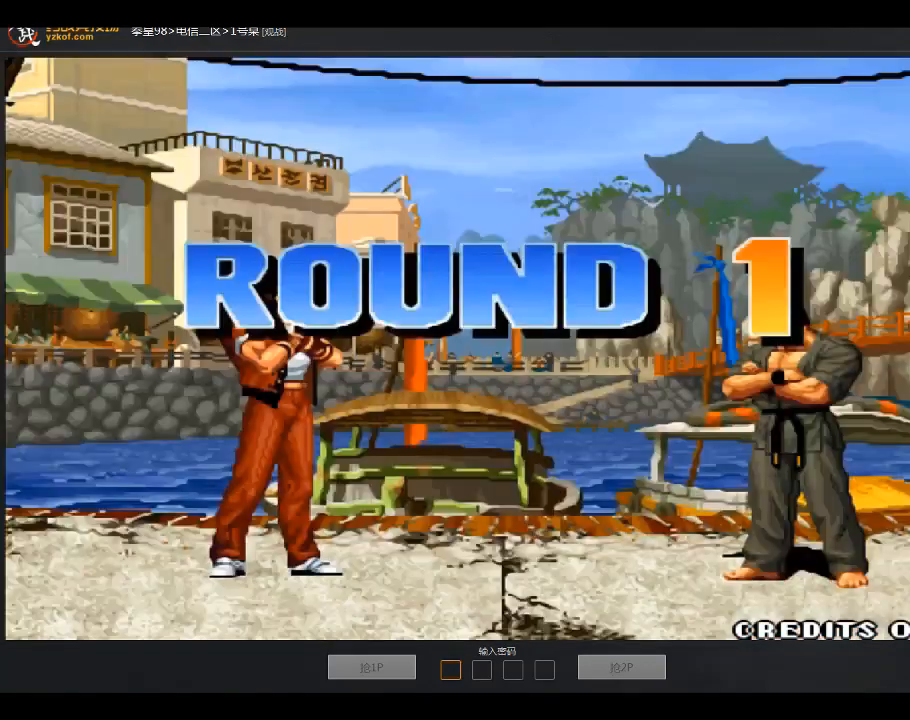
{"buttons": [], "left_stick": "center", "events": []}
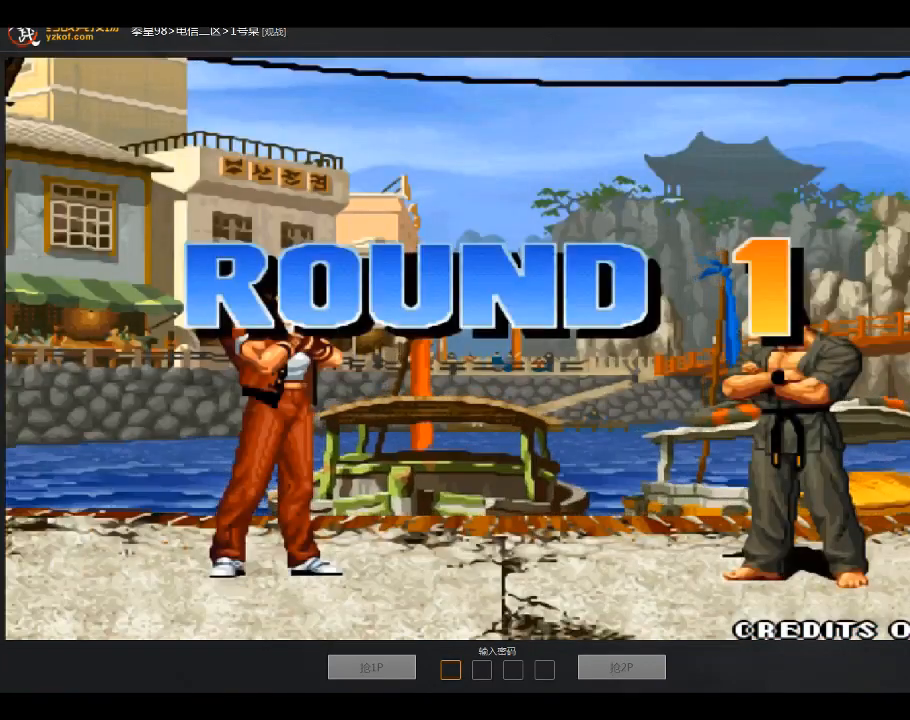
{"buttons": [], "left_stick": "center", "events": []}
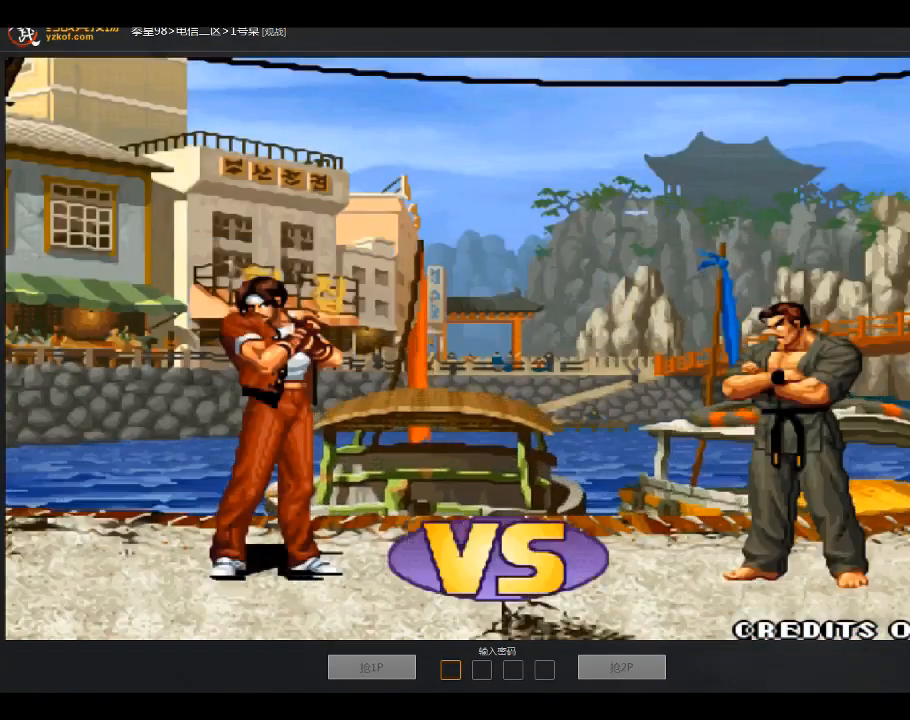
{"buttons": ["A"], "left_stick": "center", "events": [[200, "A", "down"], [434, "A", "up"], [500, "A", "down"]]}
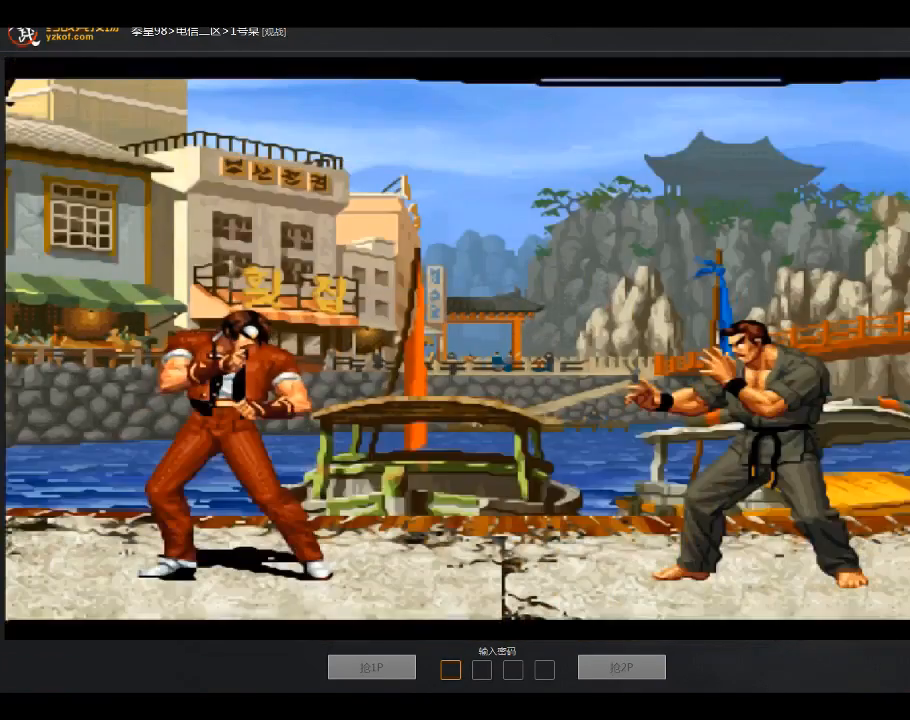
{"buttons": [], "left_stick": "center", "events": [[501, "A", "up"]]}
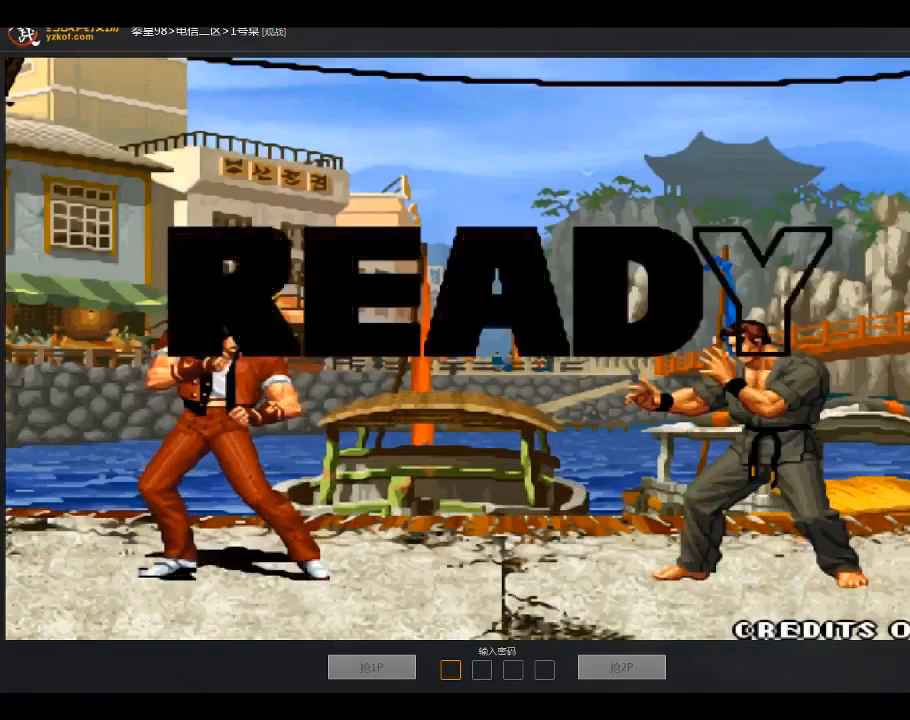
{"buttons": ["A"], "left_stick": "center", "events": [[333, "A", "down"]]}
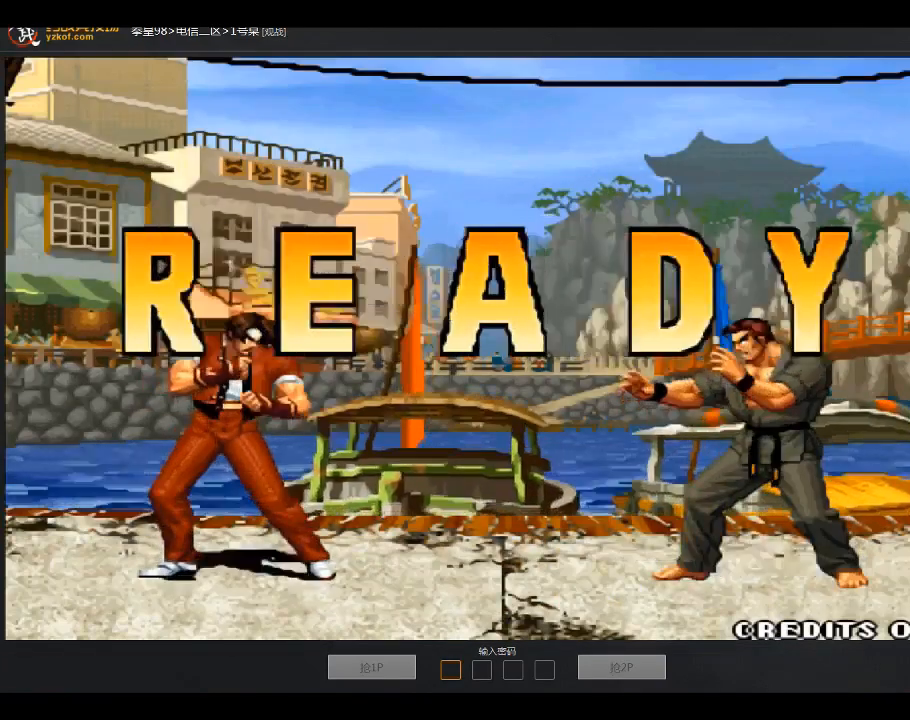
{"buttons": [], "left_stick": "center", "events": [[100, "A", "up"]]}
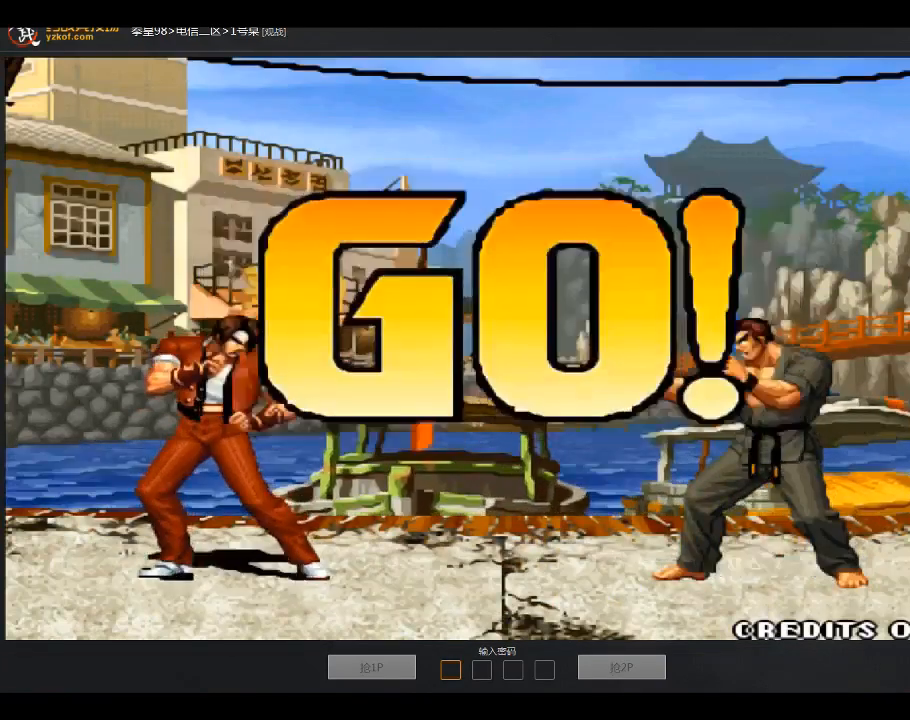
{"buttons": [], "left_stick": "center", "events": []}
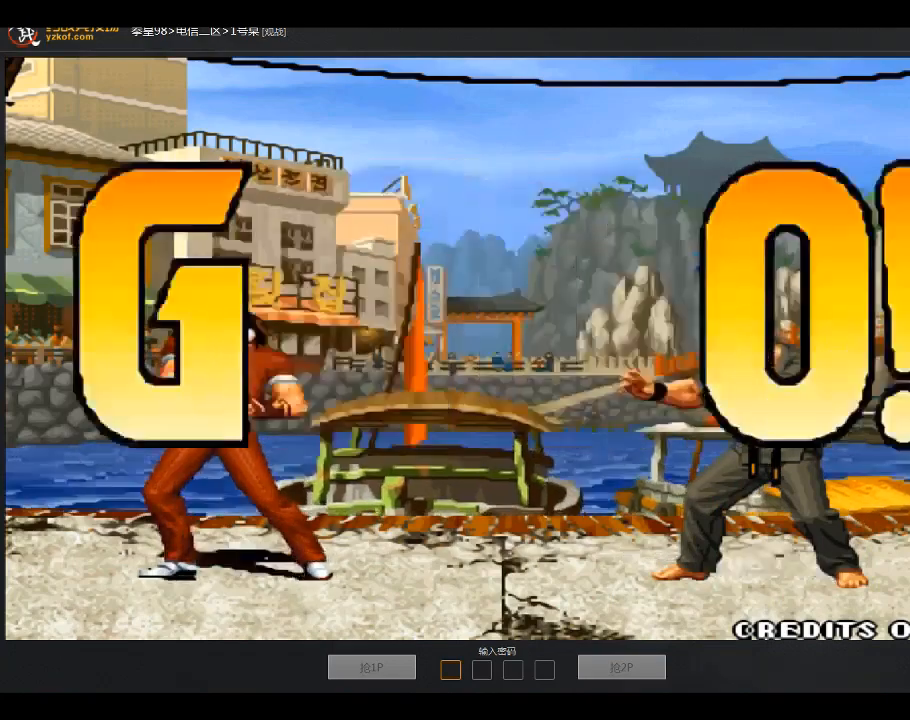
{"buttons": [], "left_stick": "center", "events": [[200, "left_stick", "right"], [401, "left_stick", "down-left"], [501, "left_stick", "center"]]}
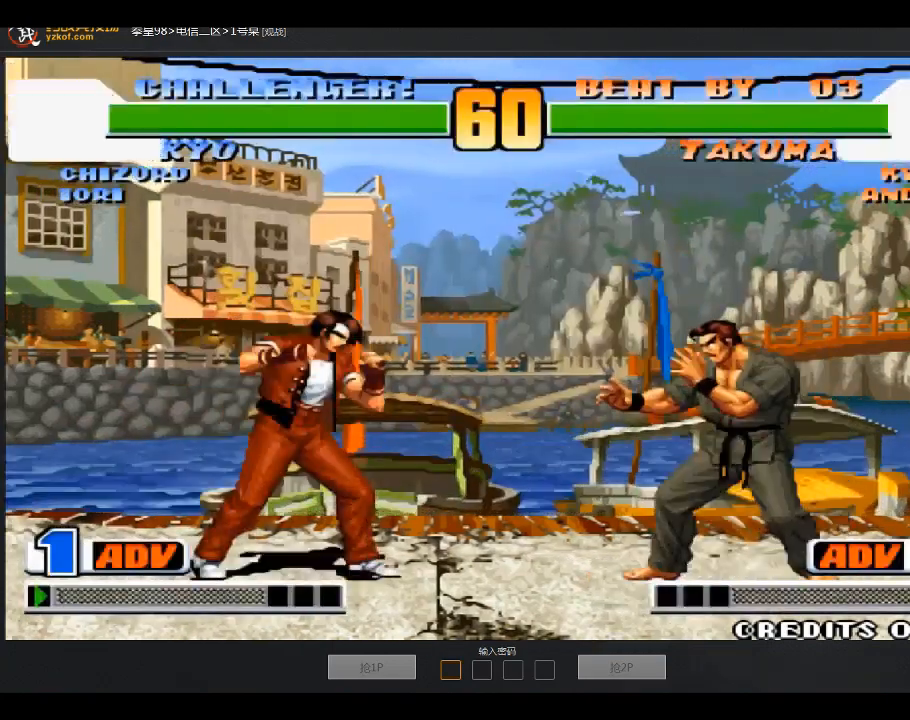
{"buttons": ["A"], "left_stick": "center", "events": [[33, "left_stick", "down-right"], [133, "left_stick", "right"], [333, "left_stick", "down-left"], [434, "A", "down"], [500, "left_stick", "center"]]}
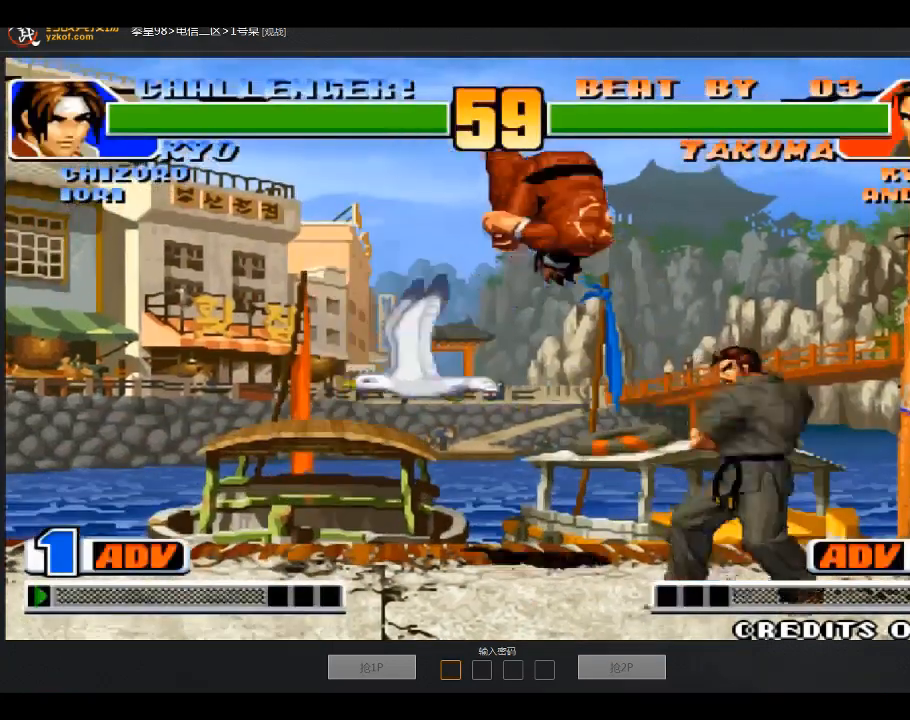
{"buttons": [], "left_stick": "down-left", "events": [[34, "A", "up"], [34, "left_stick", "down-right"], [434, "left_stick", "down-left"]]}
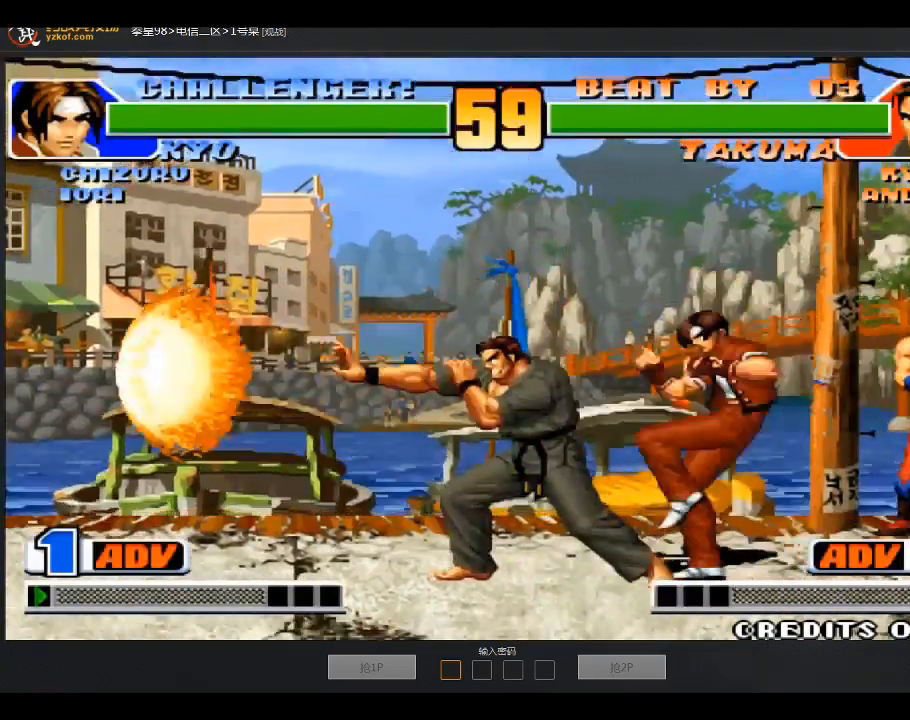
{"buttons": [], "left_stick": "left", "events": [[434, "left_stick", "left"]]}
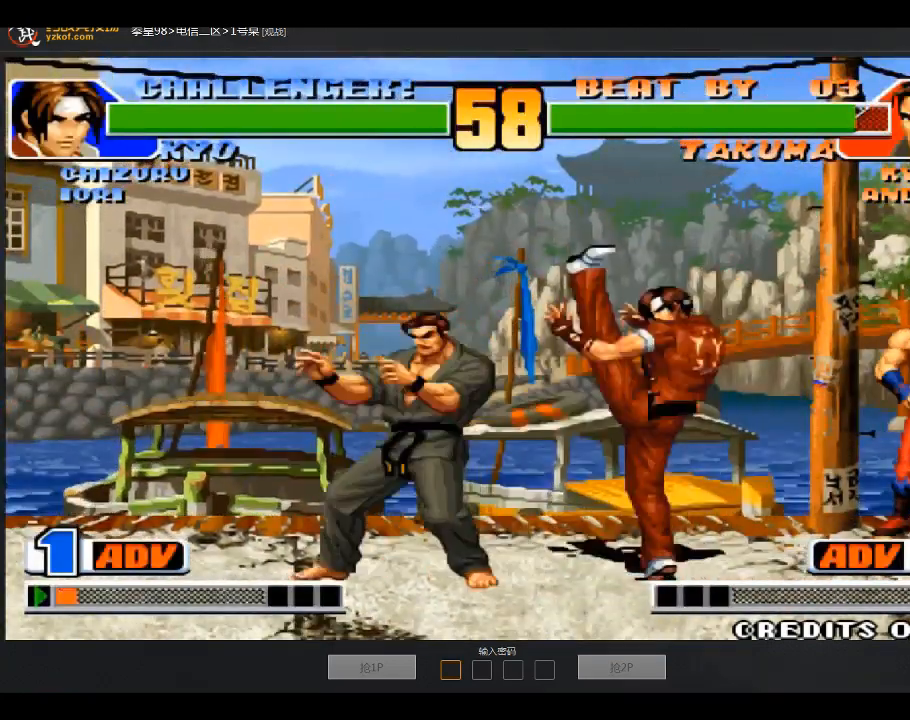
{"buttons": [], "left_stick": "down-left", "events": [[34, "left_stick", "center"], [167, "left_stick", "down-left"], [367, "left_stick", "left"], [467, "left_stick", "down-left"]]}
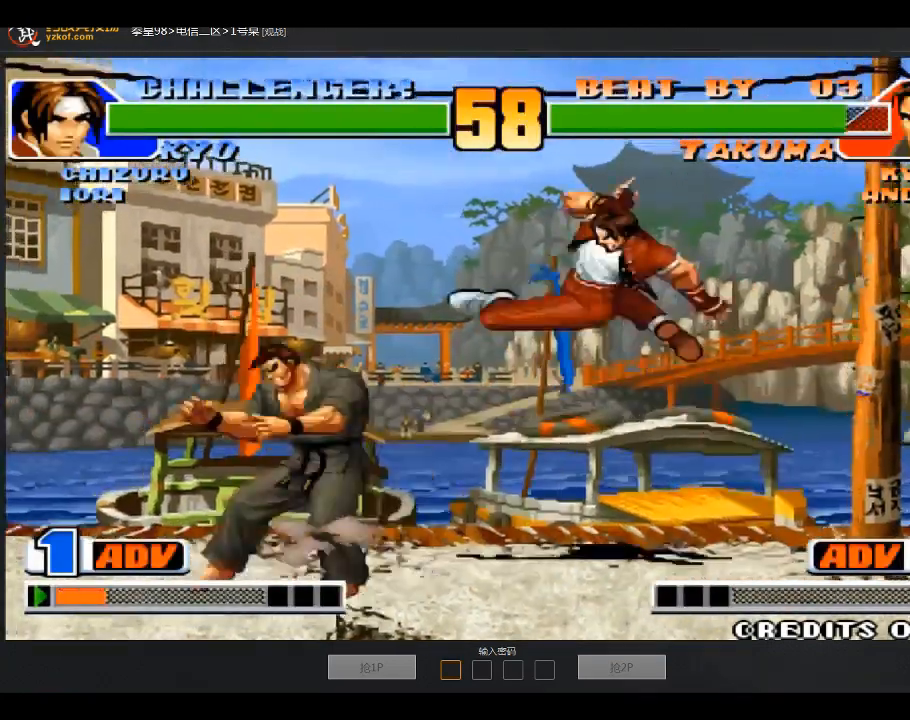
{"buttons": [], "left_stick": "center", "events": [[167, "left_stick", "left"], [434, "left_stick", "center"]]}
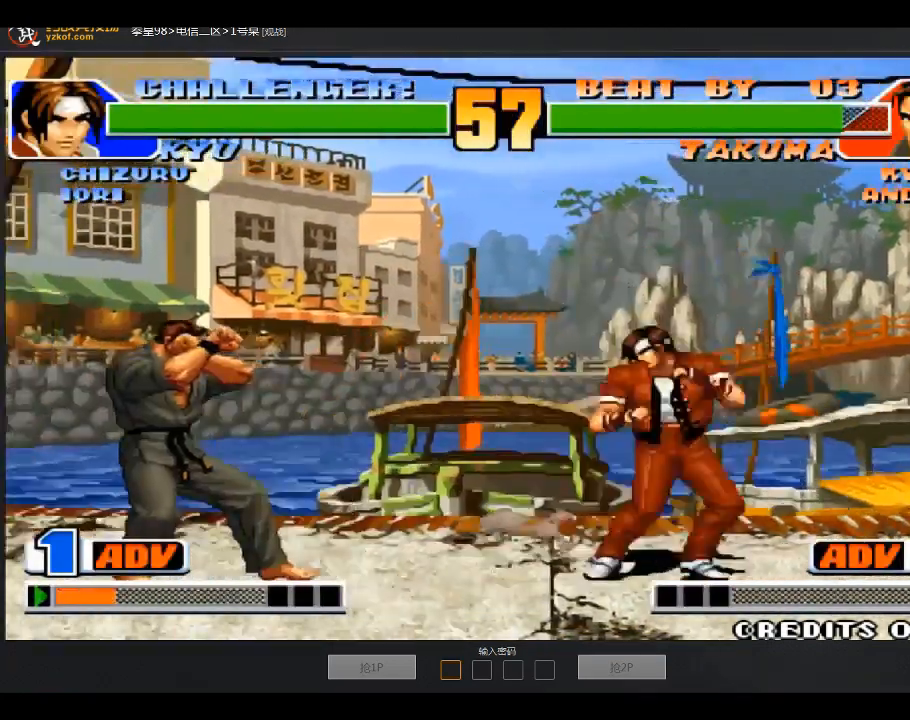
{"buttons": [], "left_stick": "center", "events": [[134, "left_stick", "right"], [167, "B", "down"], [267, "A", "down"], [334, "left_stick", "center"], [367, "A", "up"], [367, "B", "up"]]}
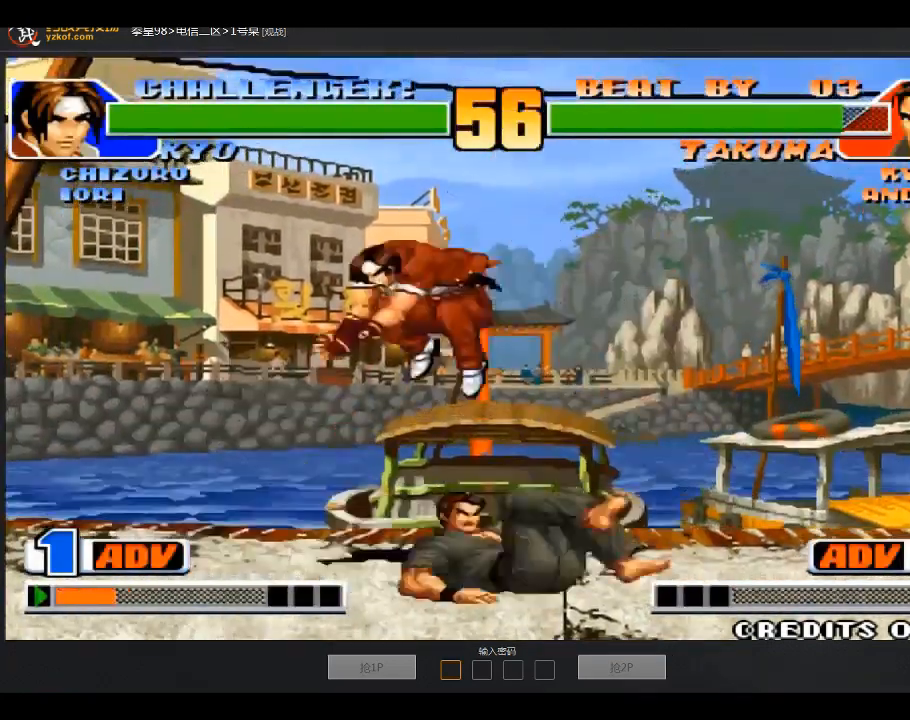
{"buttons": [], "left_stick": "center"}
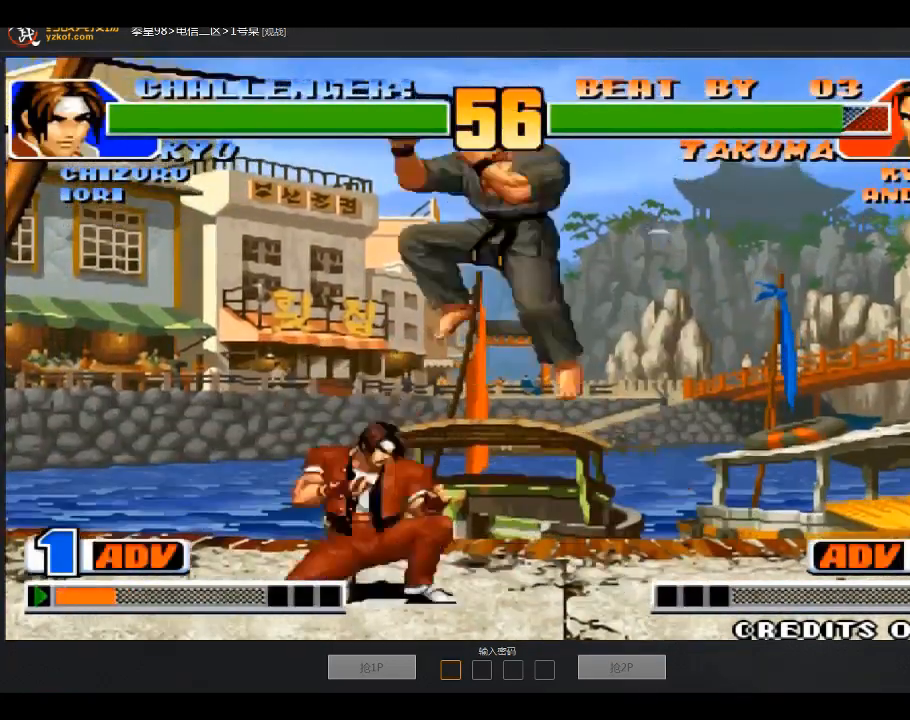
{"buttons": [], "left_stick": "center"}
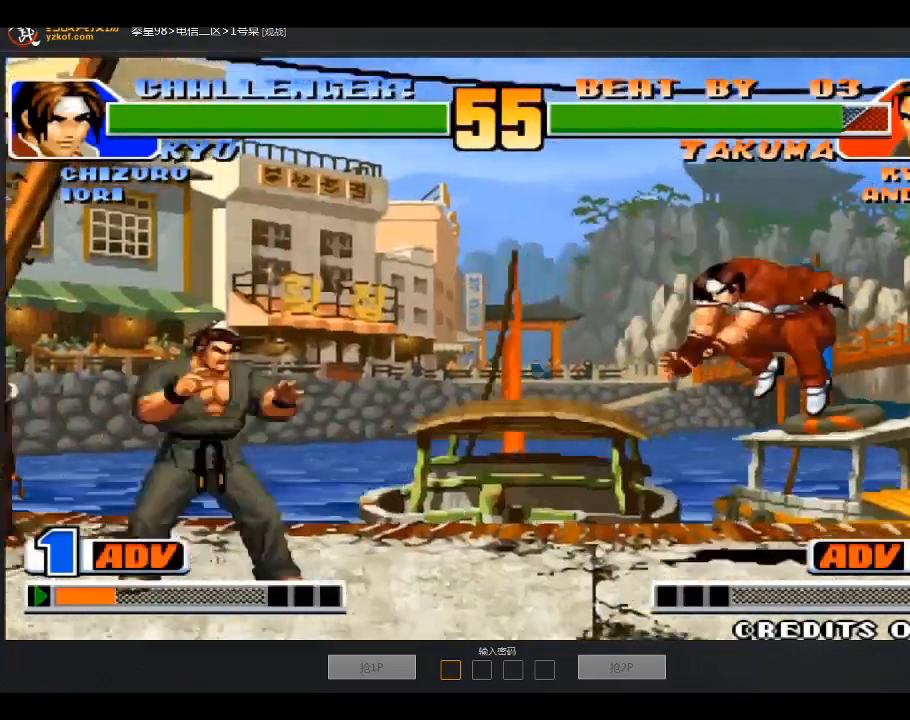
{"buttons": [], "left_stick": "left", "events": [[33, "left_stick", "right"], [233, "left_stick", "left"]]}
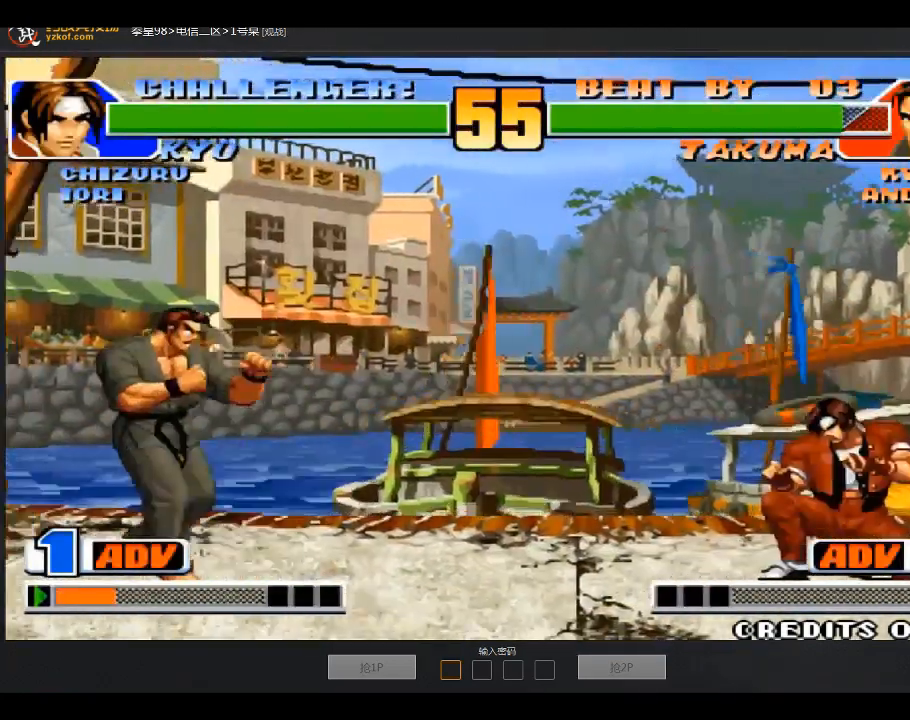
{"buttons": ["A"], "left_stick": "right", "events": [[167, "left_stick", "center"], [234, "left_stick", "left"], [367, "left_stick", "down"], [467, "A", "down"], [467, "left_stick", "right"]]}
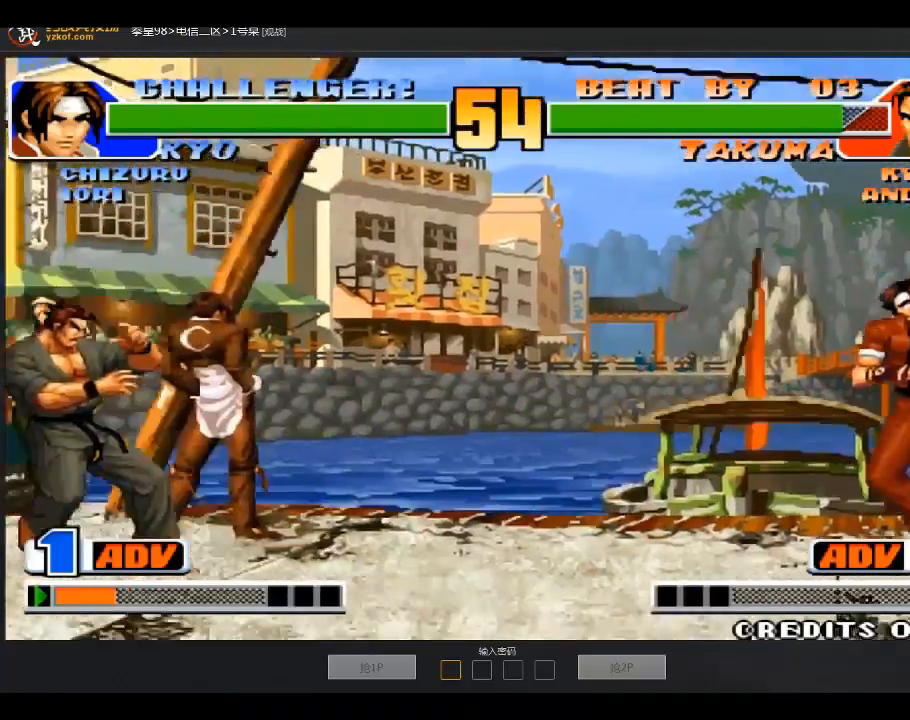
{"buttons": [], "left_stick": "down-left", "events": [[66, "A", "up"], [66, "left_stick", "left"], [133, "left_stick", "down-left"]]}
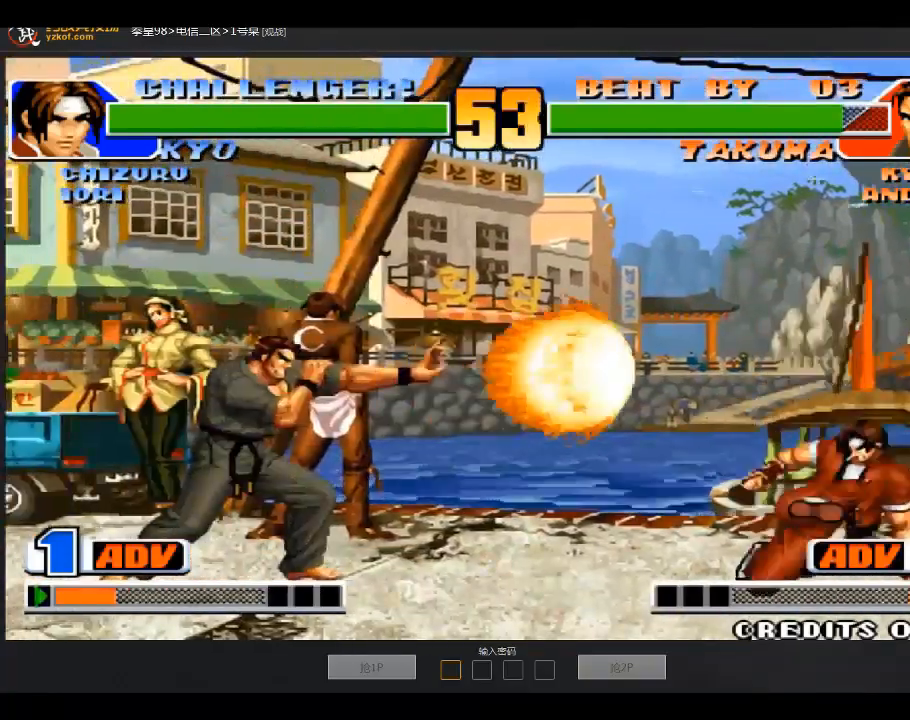
{"buttons": [], "left_stick": "center", "events": [[334, "left_stick", "right"], [467, "left_stick", "center"]]}
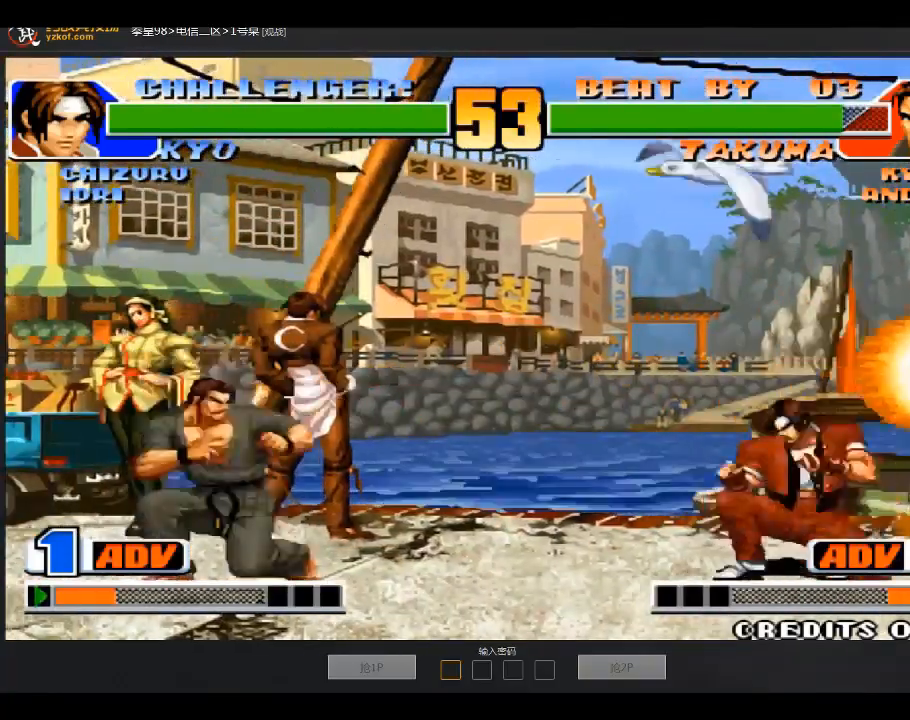
{"buttons": [], "left_stick": "down-left", "events": [[33, "left_stick", "down-left"]]}